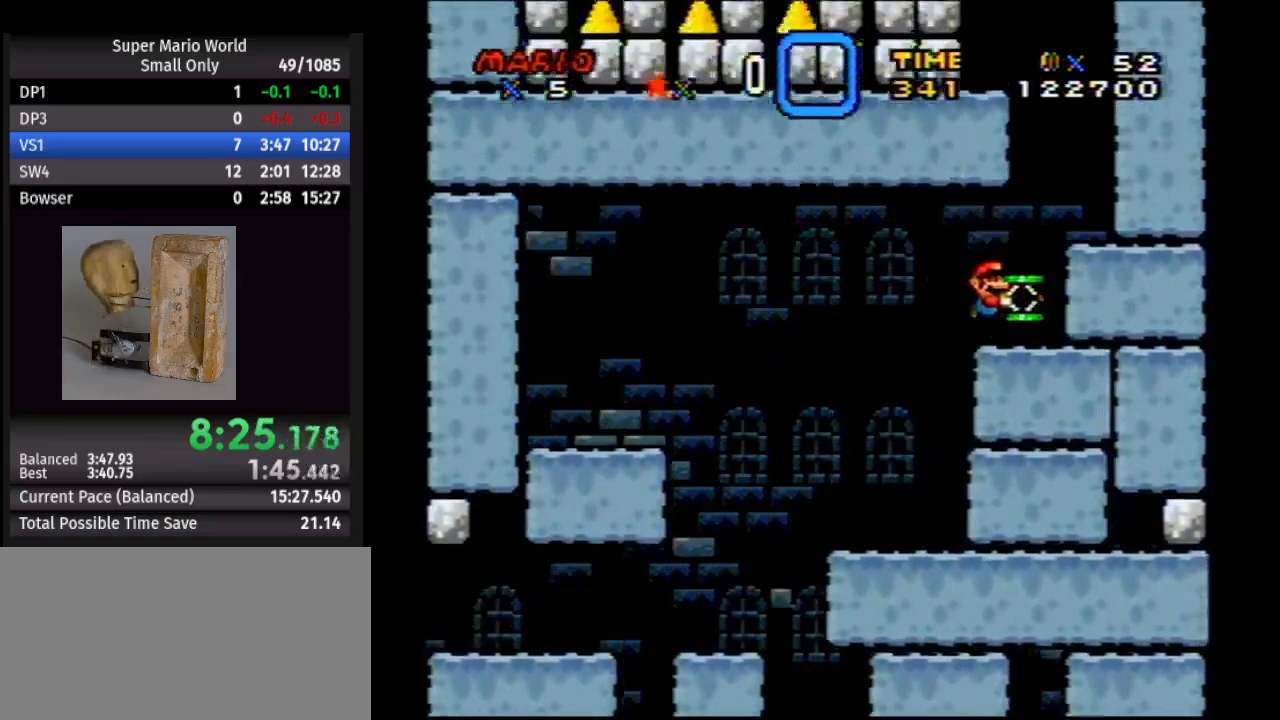
Gameplay with a controller (Nintendo layout); each line is a JSON object with the inputs held at the frame after it. "events" lists button and stick changes between this image and that frame as [ms after this image, input, new state], when the widget could be followed in between. Not read: L1 L3 R1 R3.
{"buttons": ["Y", "DPAD_RIGHT"], "events": [[333, "B", "down"], [433, "B", "up"]]}
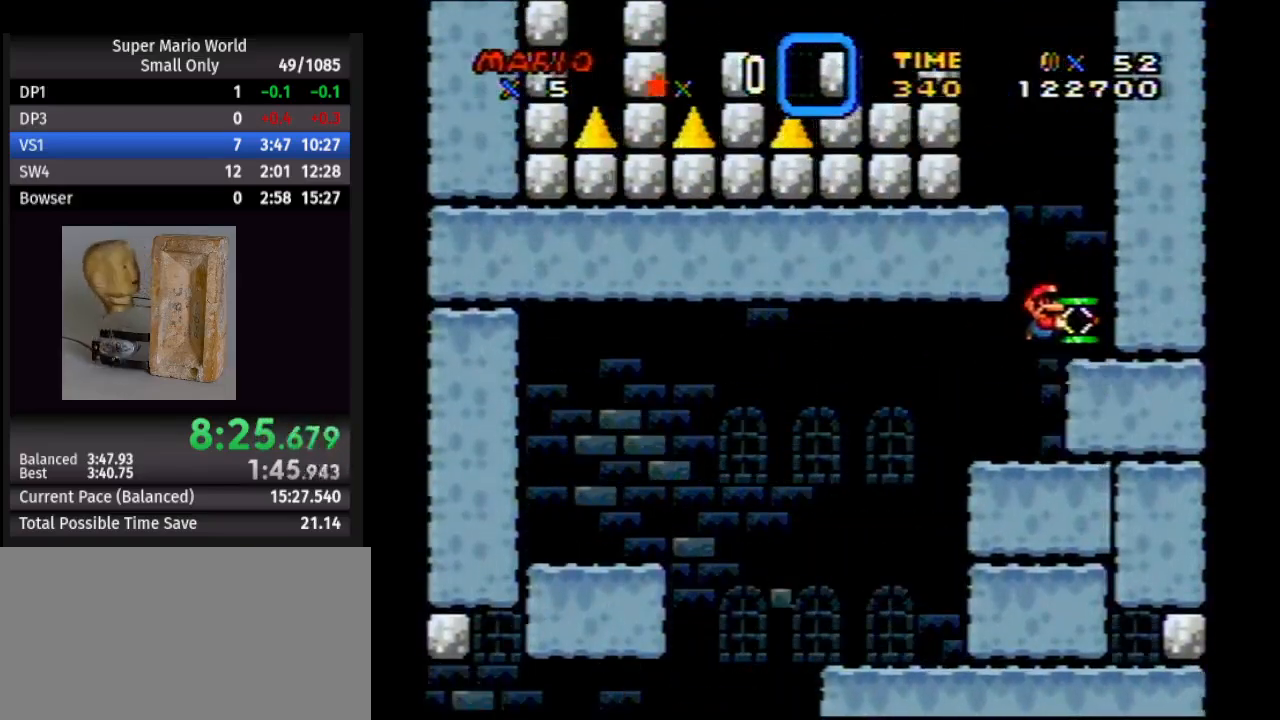
{"buttons": ["Y", "DPAD_LEFT"], "events": [[150, "DPAD_RIGHT", "up"], [217, "DPAD_LEFT", "down"], [283, "B", "down"], [500, "B", "up"]]}
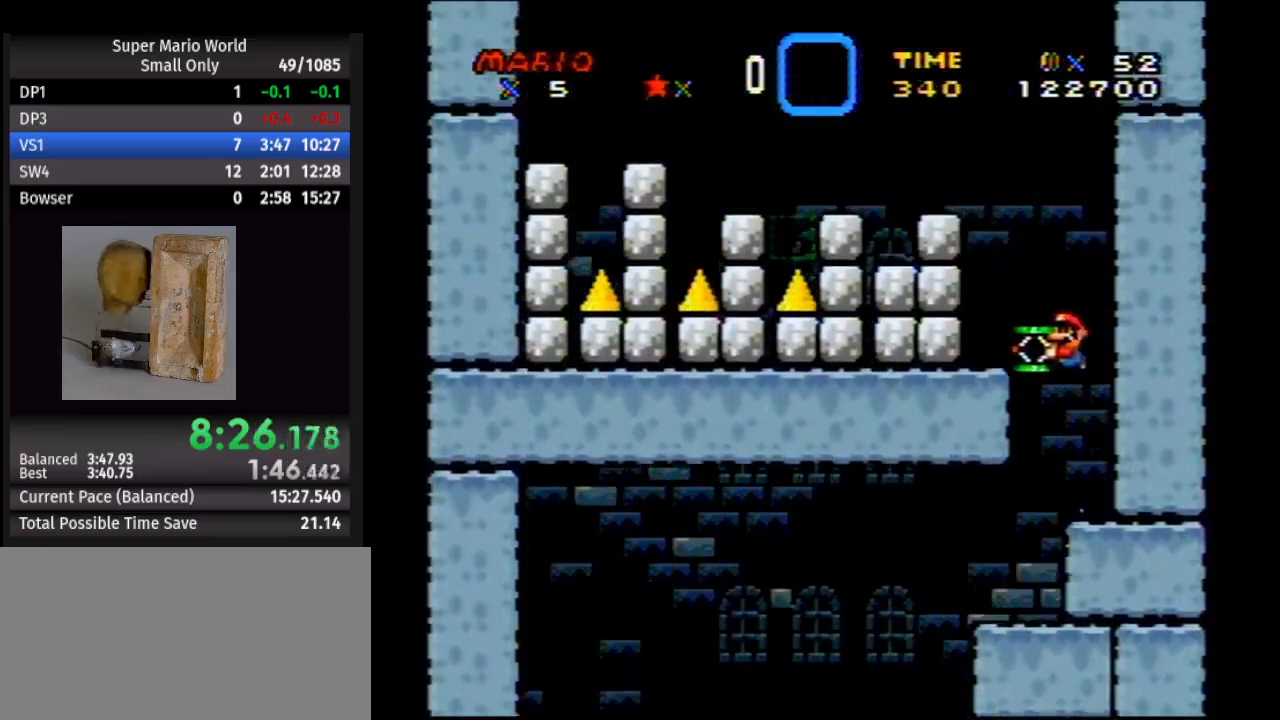
{"buttons": ["B", "Y", "DPAD_LEFT"], "events": [[267, "B", "down"]]}
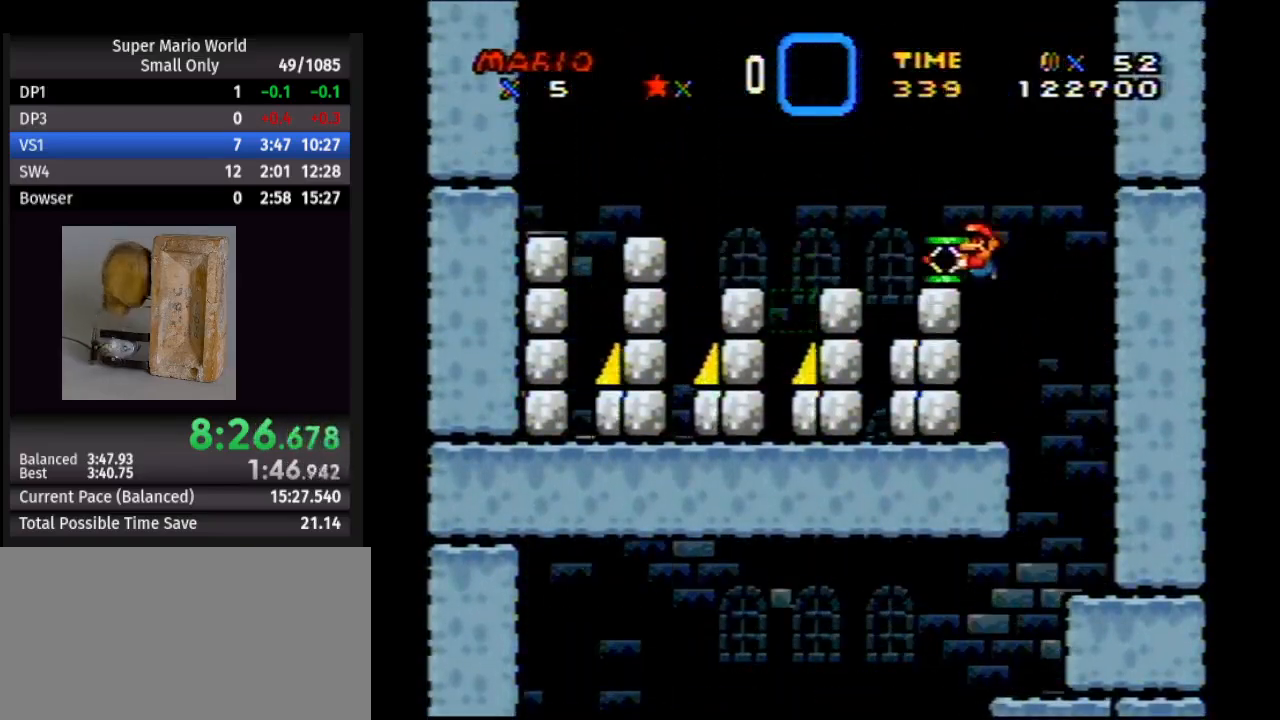
{"buttons": ["B", "Y"], "events": [[333, "B", "up"], [367, "DPAD_LEFT", "up"], [450, "B", "down"]]}
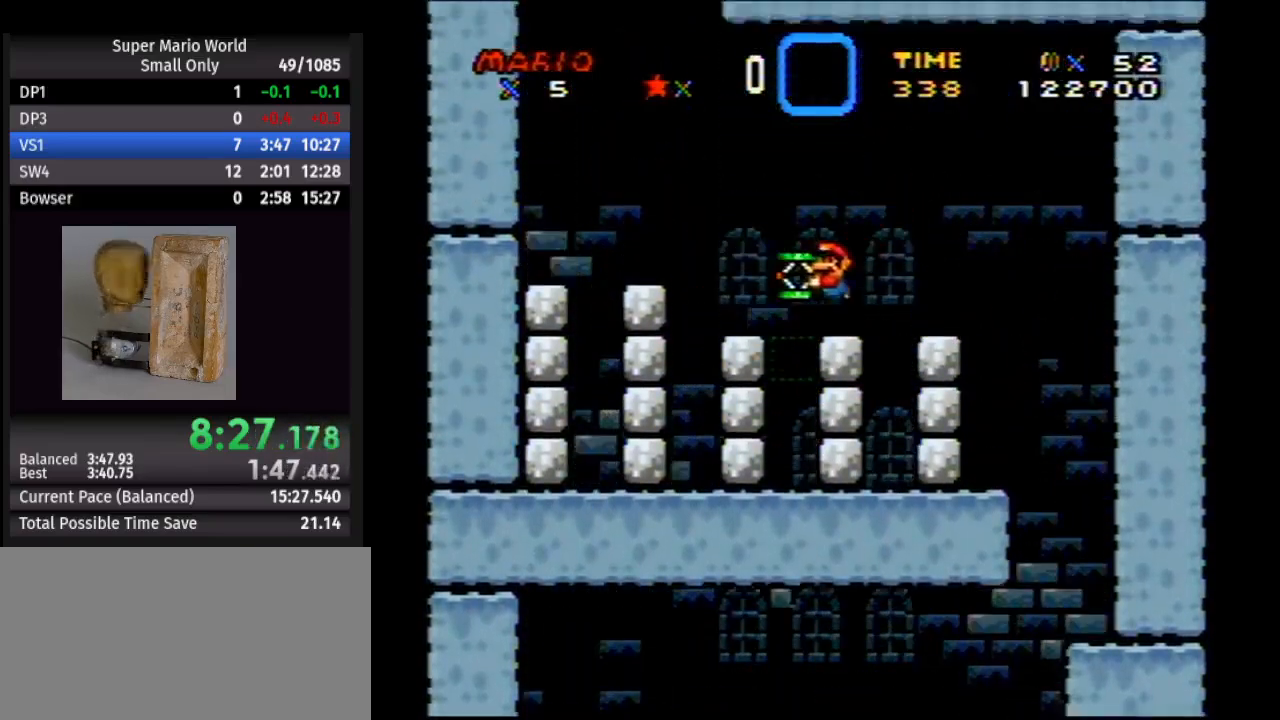
{"buttons": ["Y"], "events": [[233, "Y", "up"], [333, "Y", "down"], [367, "B", "up"]]}
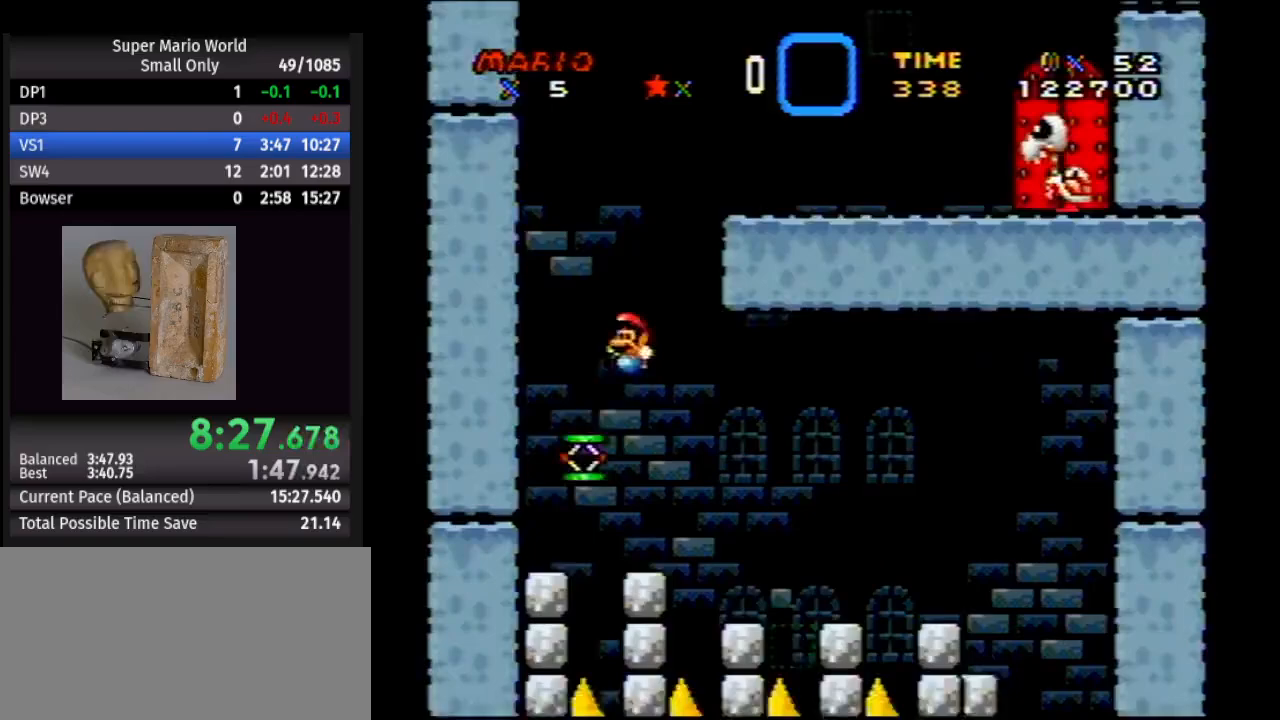
{"buttons": ["B", "Y", "DPAD_RIGHT"], "events": [[217, "DPAD_RIGHT", "down"], [233, "B", "down"]]}
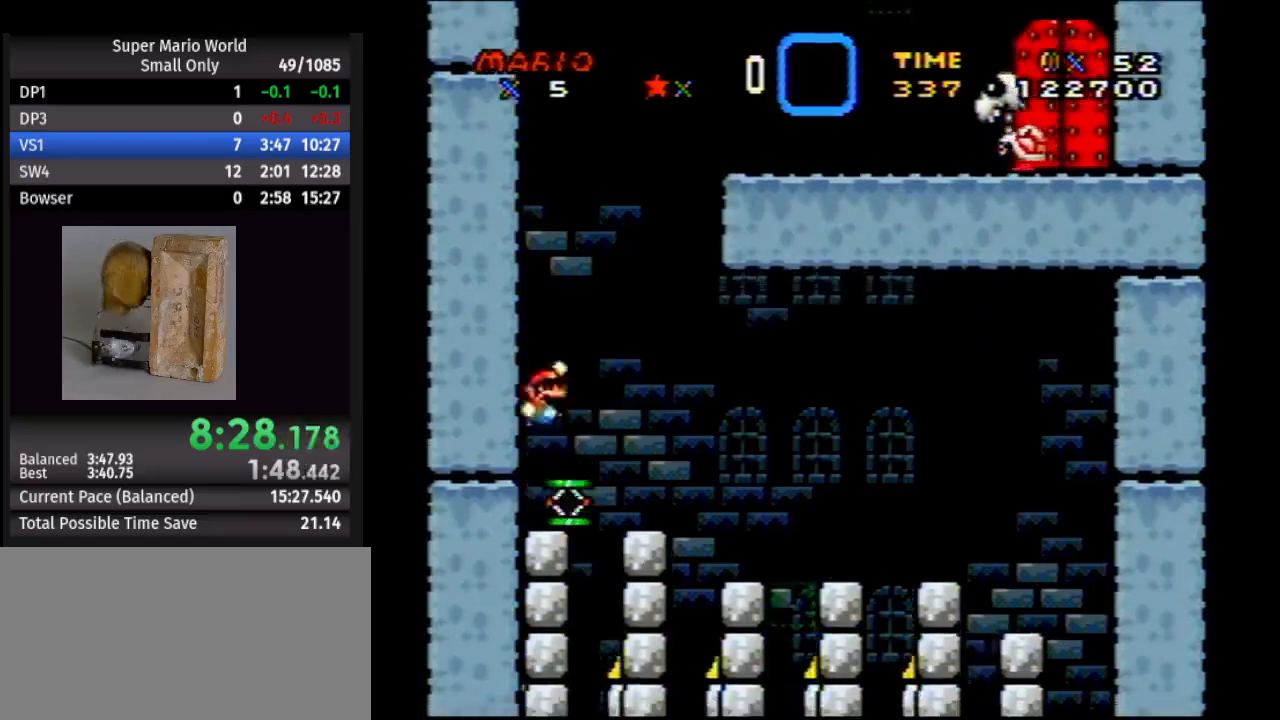
{"buttons": ["Y", "DPAD_RIGHT"], "events": [[117, "B", "up"]]}
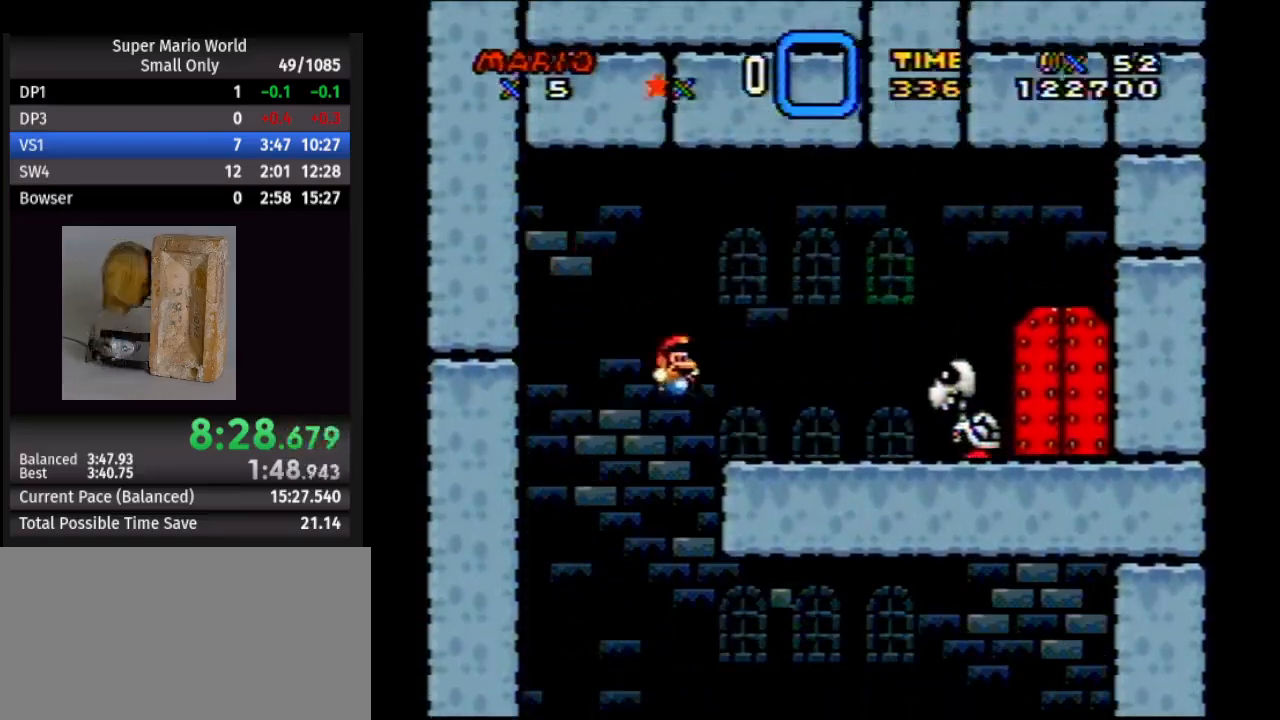
{"buttons": ["Y", "DPAD_RIGHT"], "events": [[183, "A", "down"], [350, "A", "up"]]}
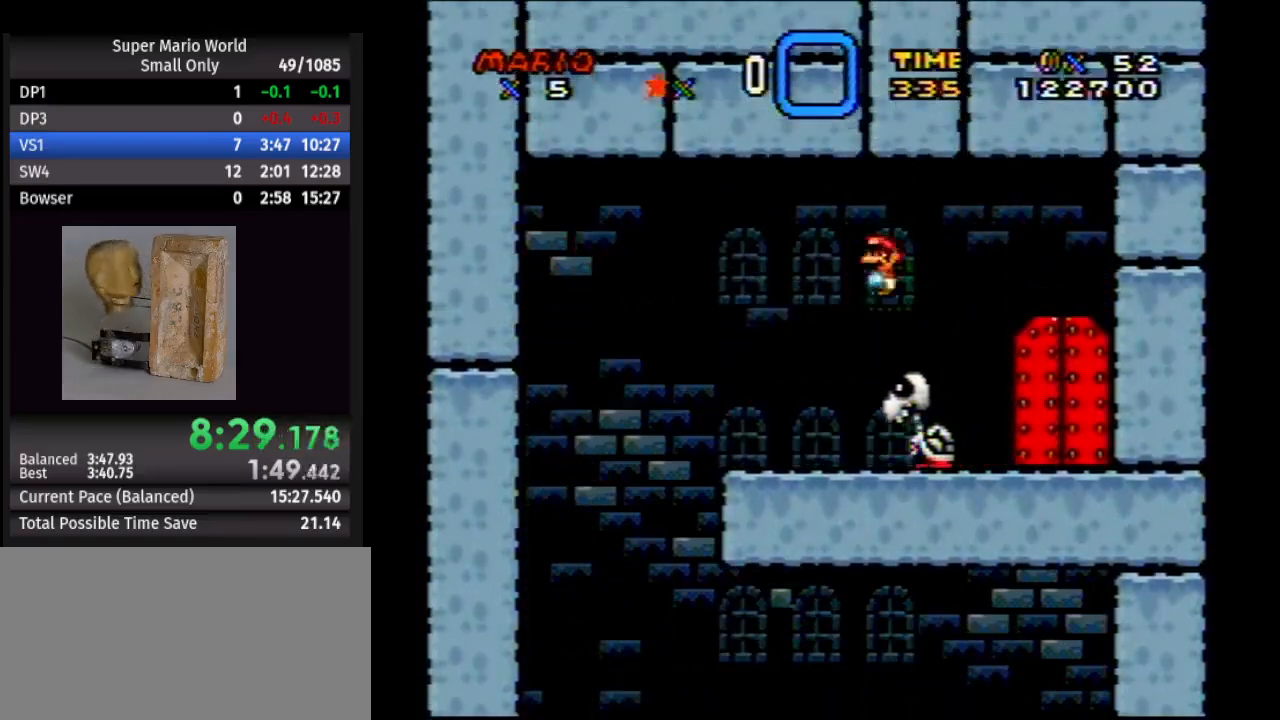
{"buttons": ["Y"], "events": [[283, "DPAD_RIGHT", "up"], [367, "DPAD_UP", "down"], [400, "DPAD_DOWN", "down"], [400, "DPAD_UP", "up"], [417, "DPAD_DOWN", "up"]]}
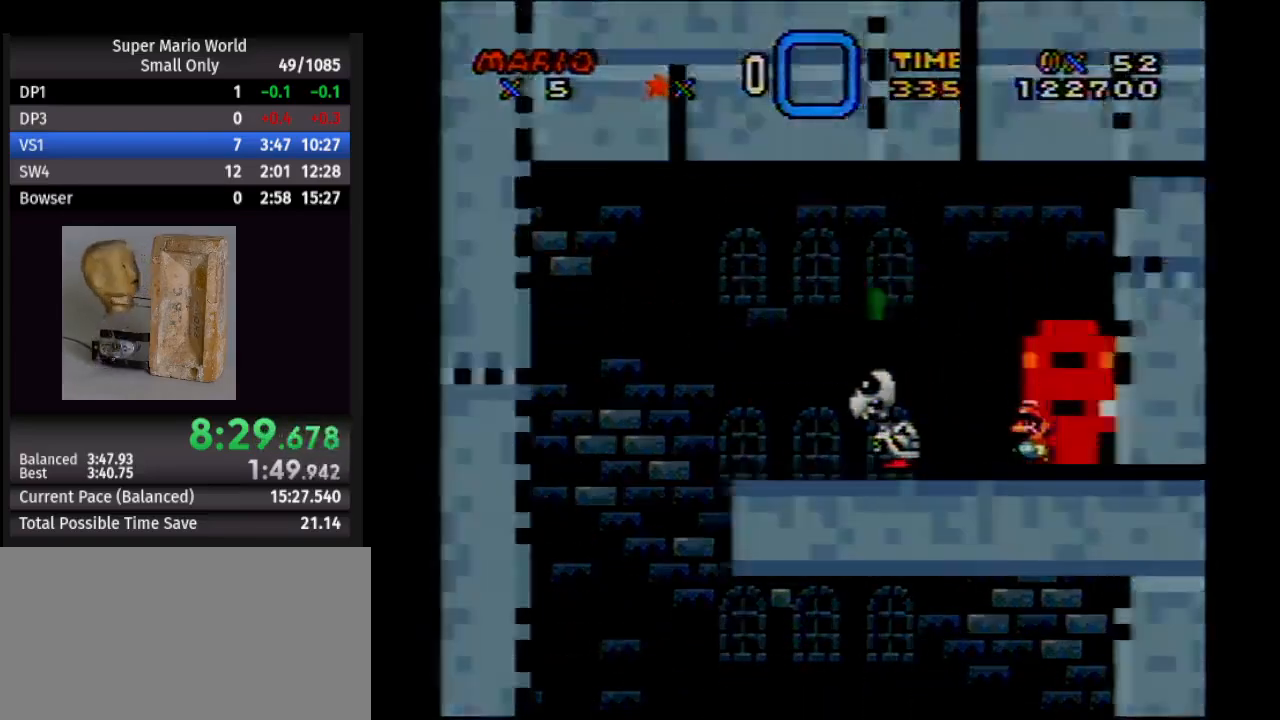
{"buttons": ["Y"], "events": []}
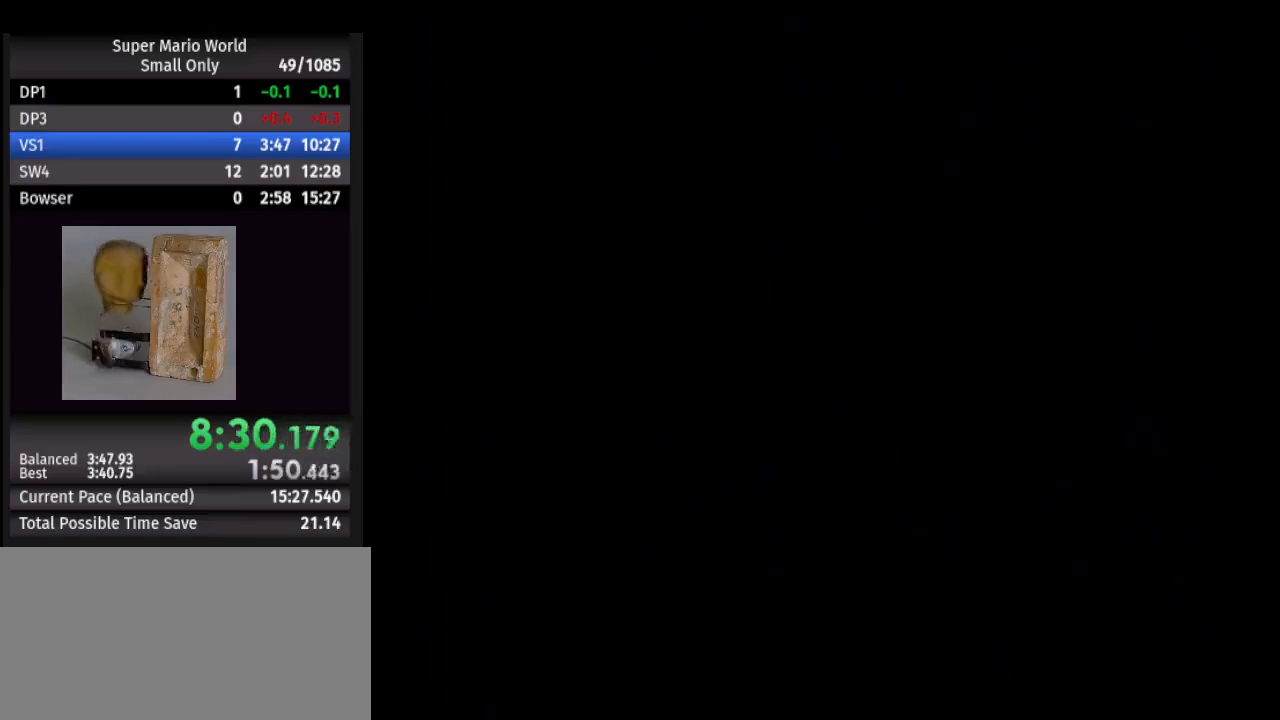
{"buttons": ["Y"], "events": []}
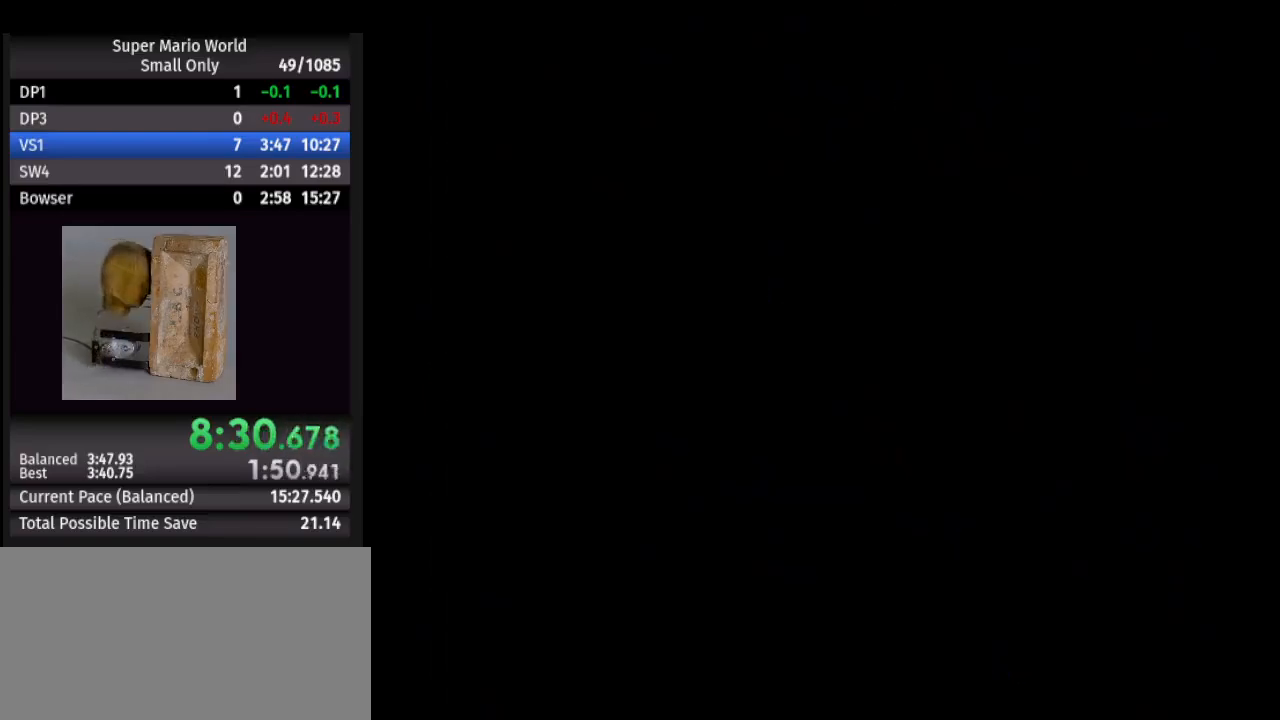
{"buttons": ["Y", "DPAD_RIGHT"], "events": [[183, "Y", "up"], [217, "DPAD_RIGHT", "down"], [217, "Y", "down"]]}
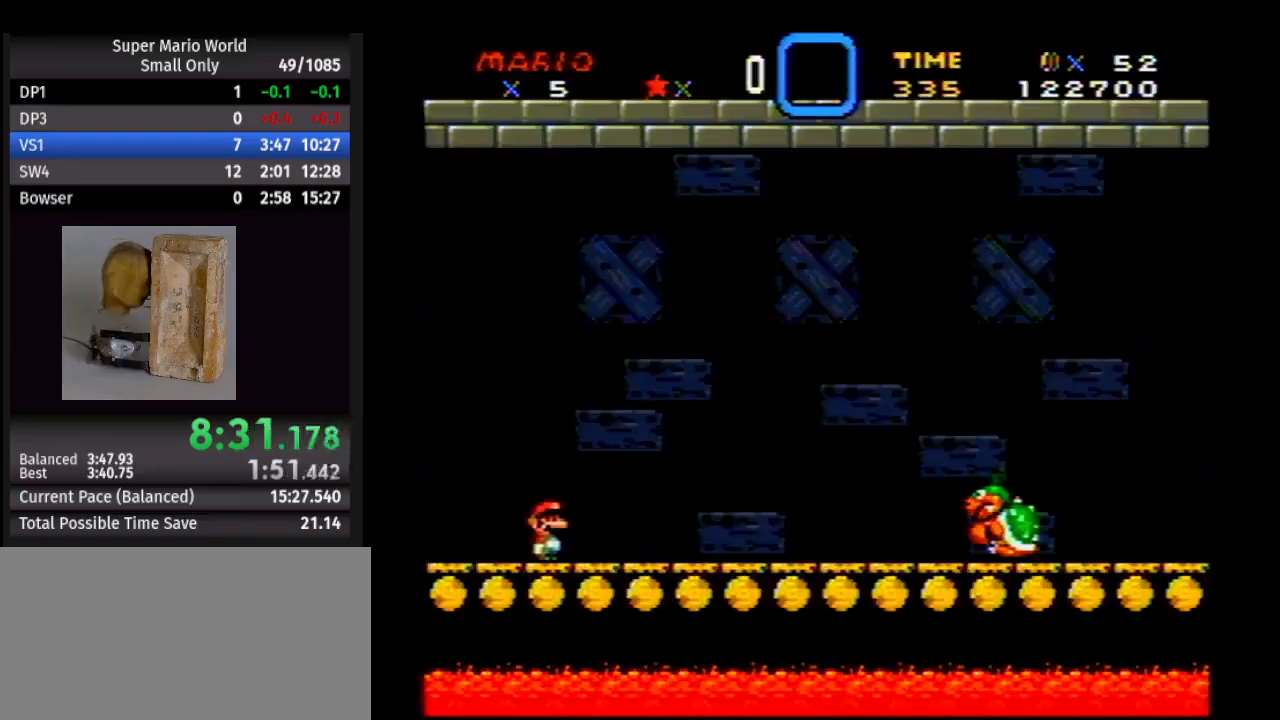
{"buttons": ["Y", "DPAD_RIGHT"], "events": []}
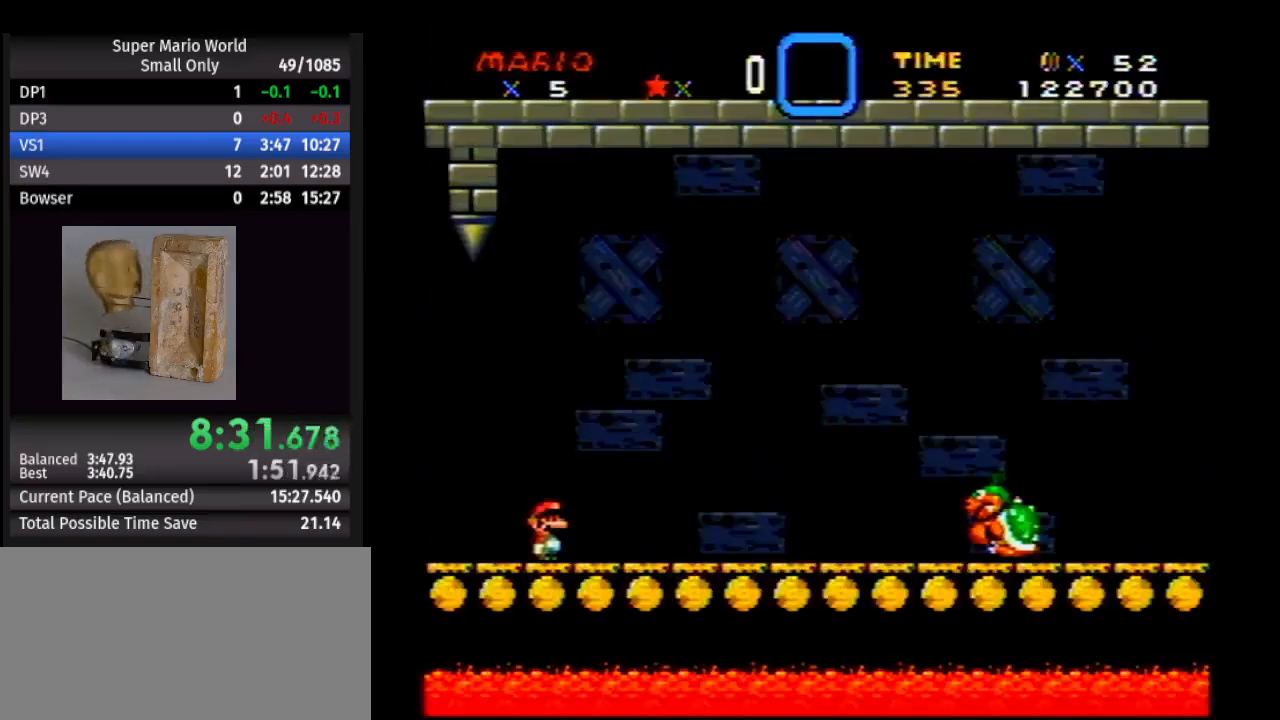
{"buttons": ["Y", "DPAD_RIGHT"], "events": []}
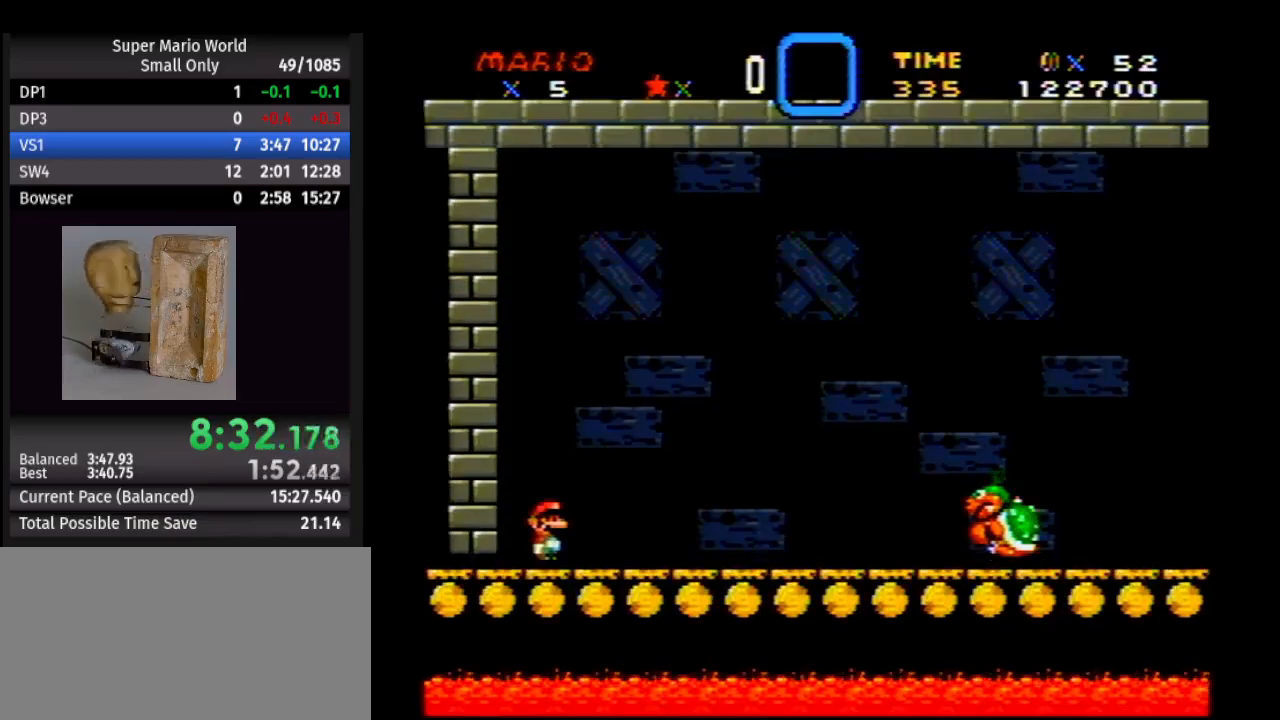
{"buttons": ["Y", "DPAD_RIGHT"], "events": []}
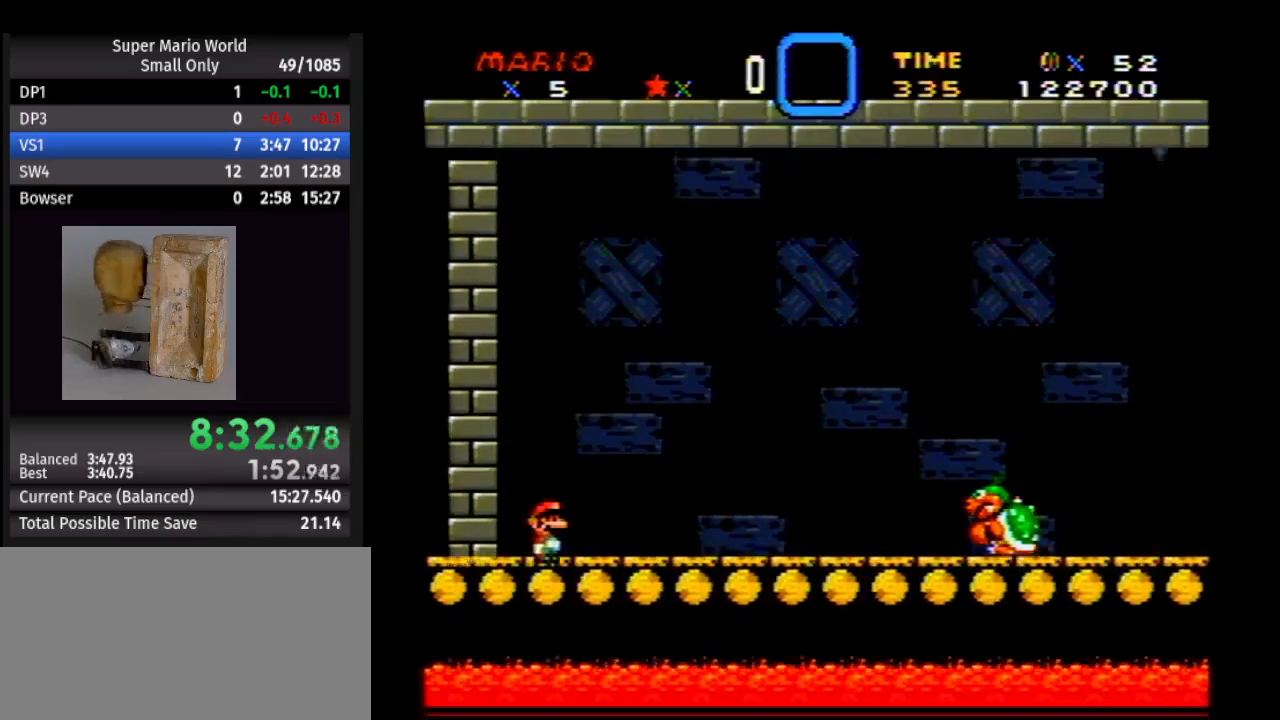
{"buttons": ["Y", "DPAD_RIGHT"], "events": []}
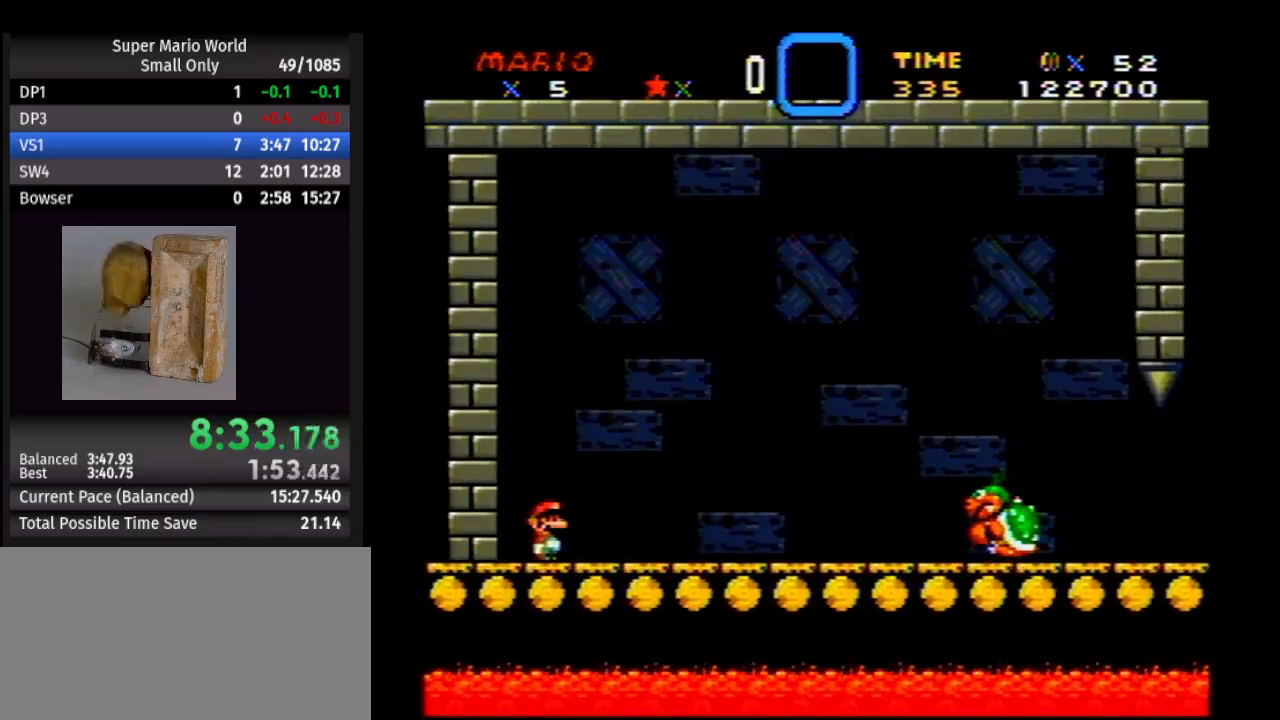
{"buttons": ["Y", "DPAD_RIGHT"], "events": []}
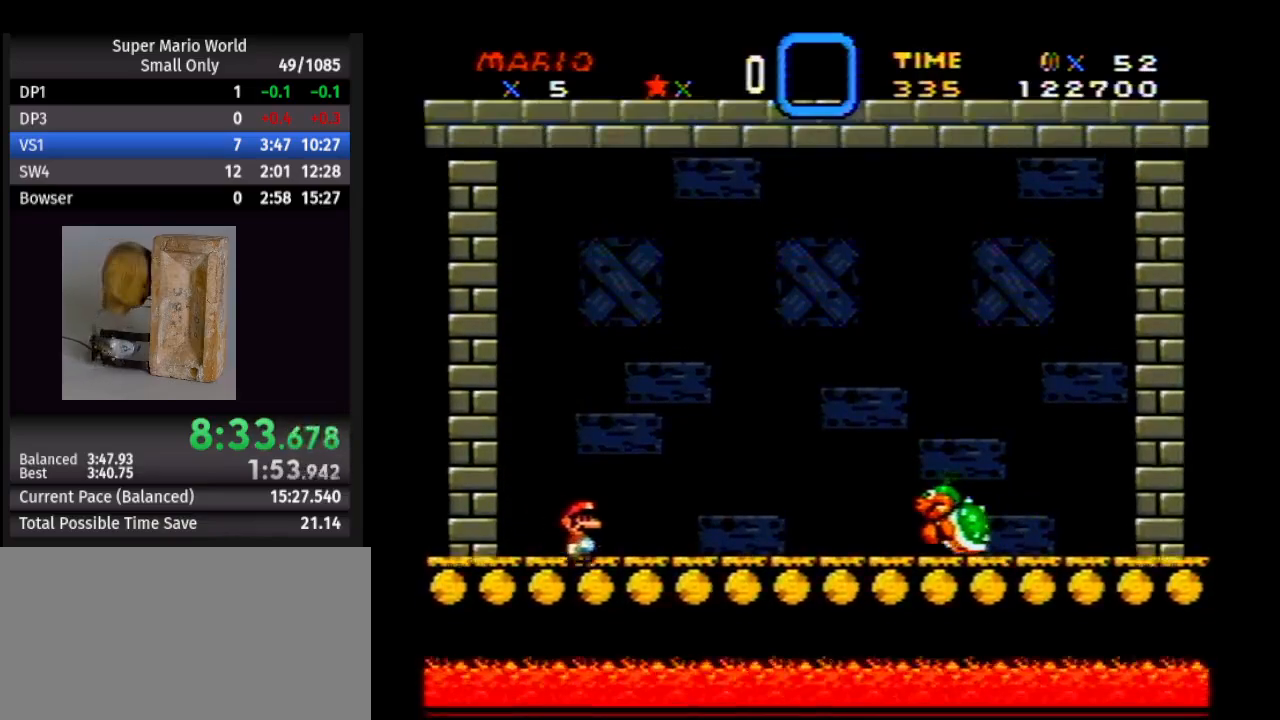
{"buttons": ["Y", "DPAD_RIGHT"], "events": [[133, "A", "down"], [283, "A", "up"]]}
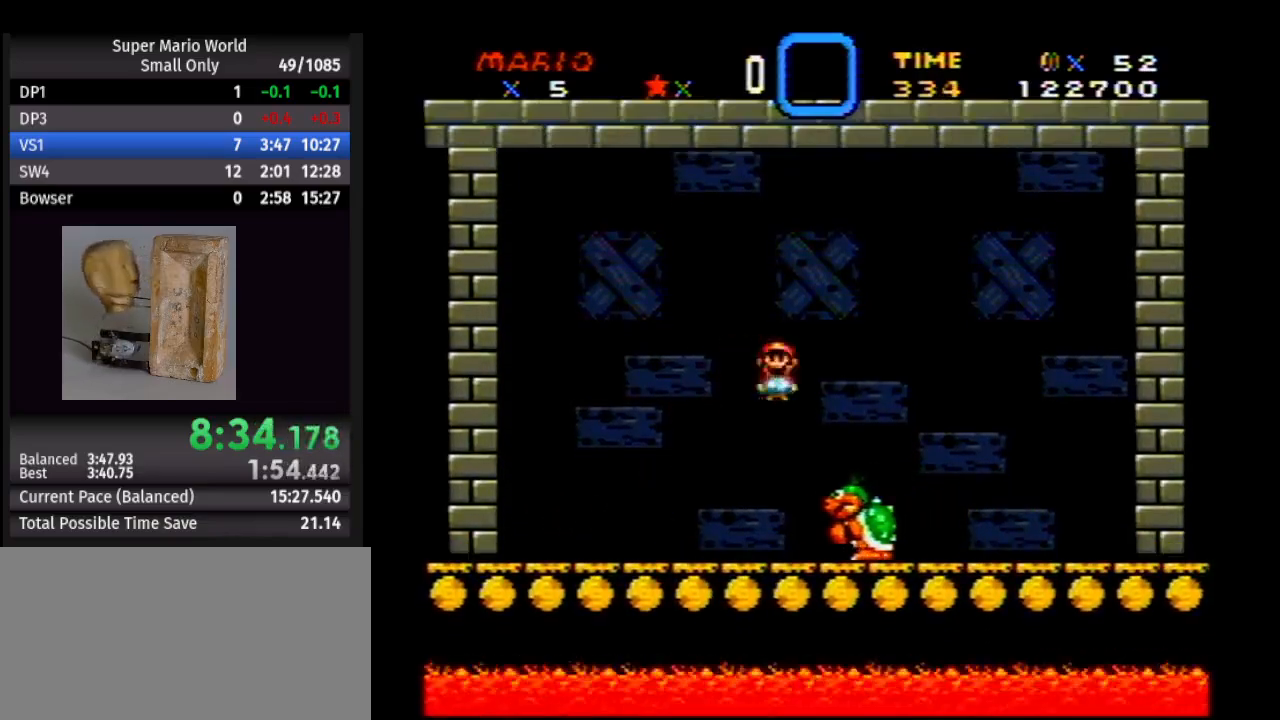
{"buttons": ["Y"], "events": [[83, "DPAD_LEFT", "down"], [83, "DPAD_RIGHT", "up"], [383, "DPAD_LEFT", "up"], [417, "DPAD_RIGHT", "down"], [483, "DPAD_RIGHT", "up"]]}
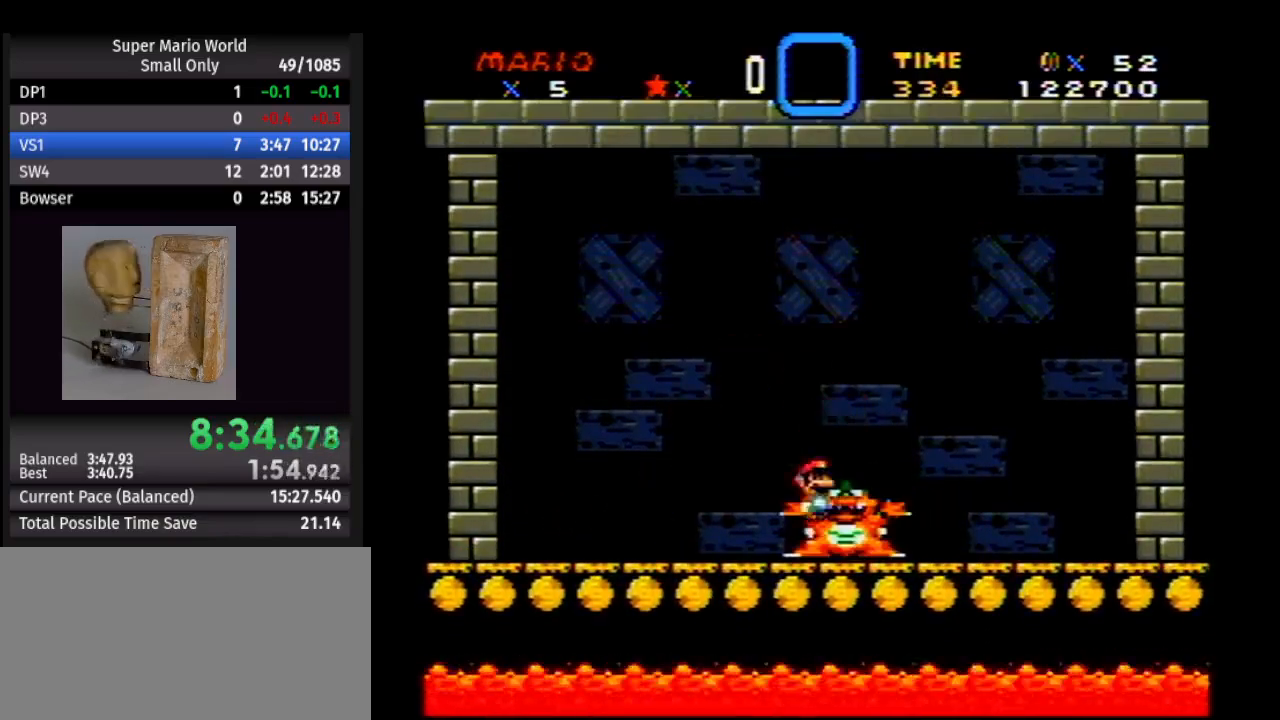
{"buttons": ["Y"], "events": []}
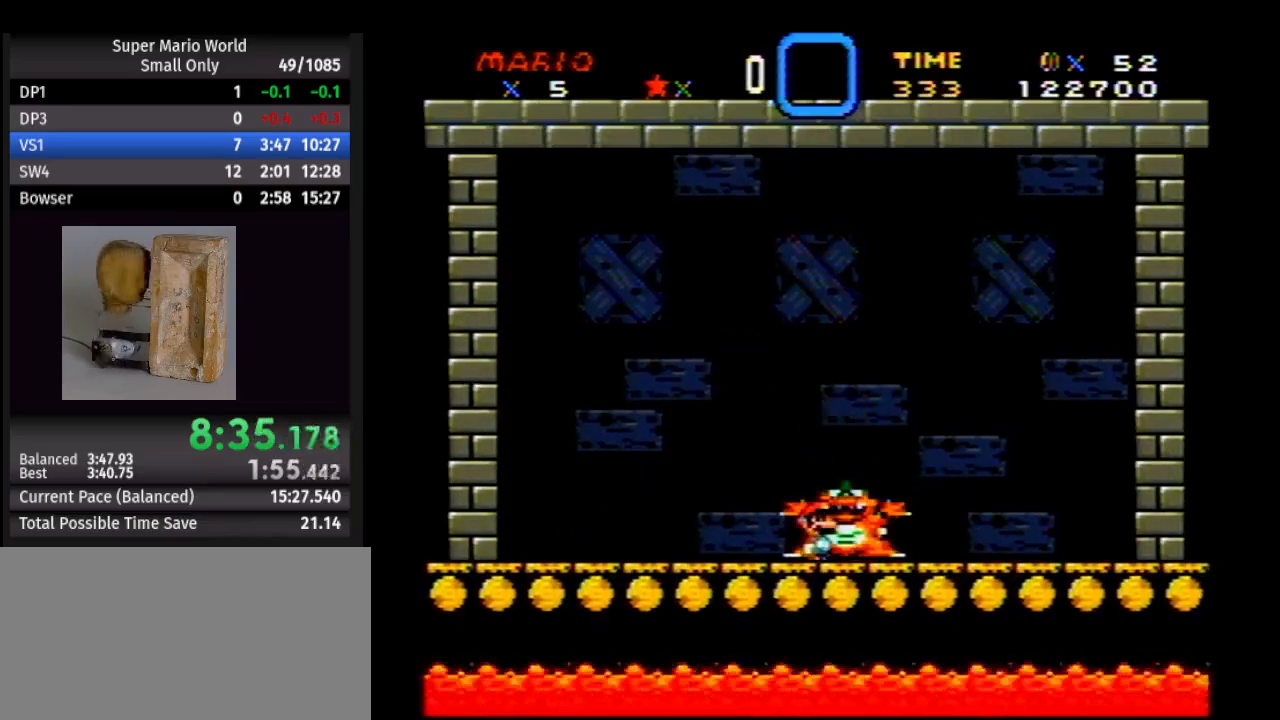
{"buttons": ["Y"], "events": []}
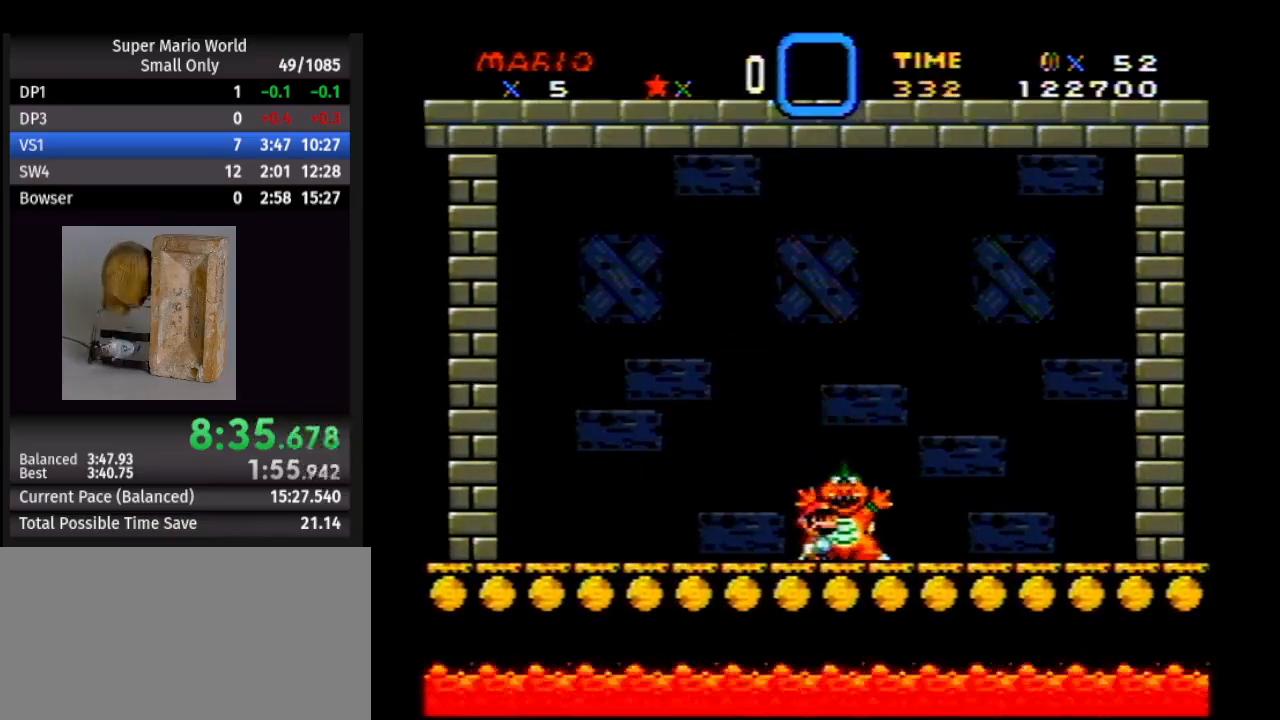
{"buttons": ["B", "Y"], "events": [[283, "B", "down"]]}
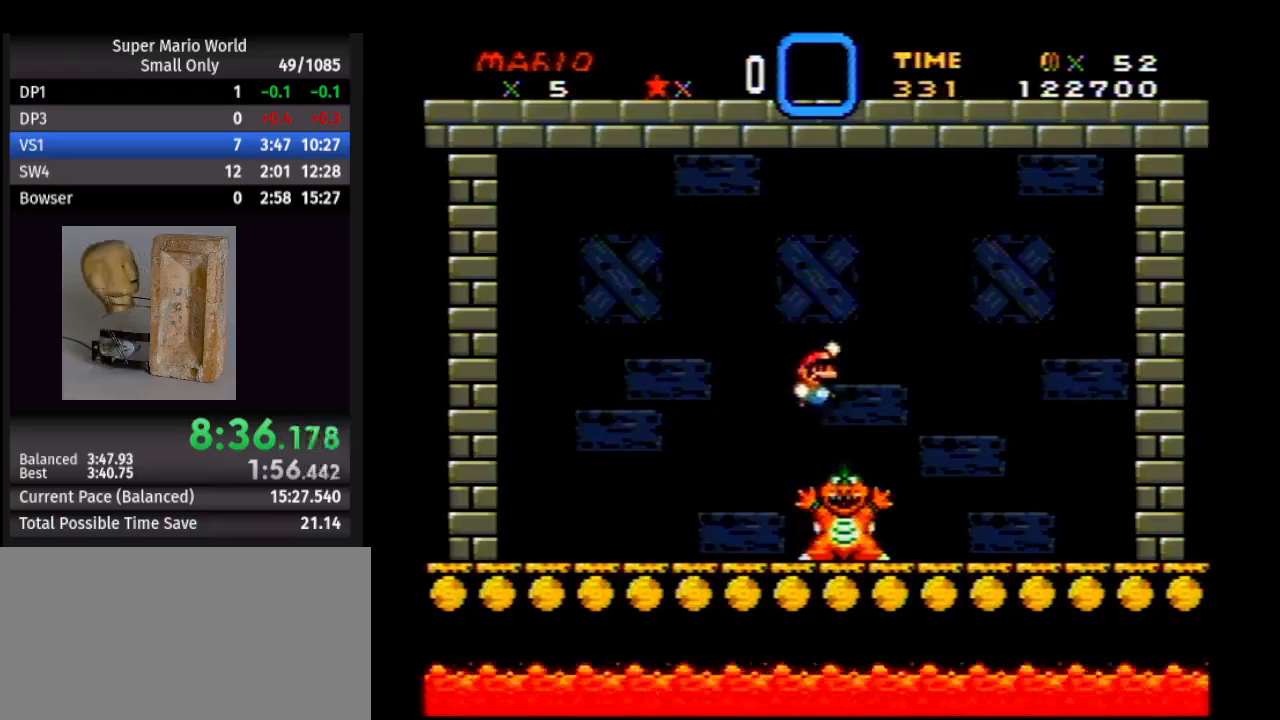
{"buttons": ["Y", "DPAD_RIGHT"], "events": [[217, "B", "up"], [217, "DPAD_LEFT", "down"], [500, "DPAD_LEFT", "up"], [500, "DPAD_RIGHT", "down"]]}
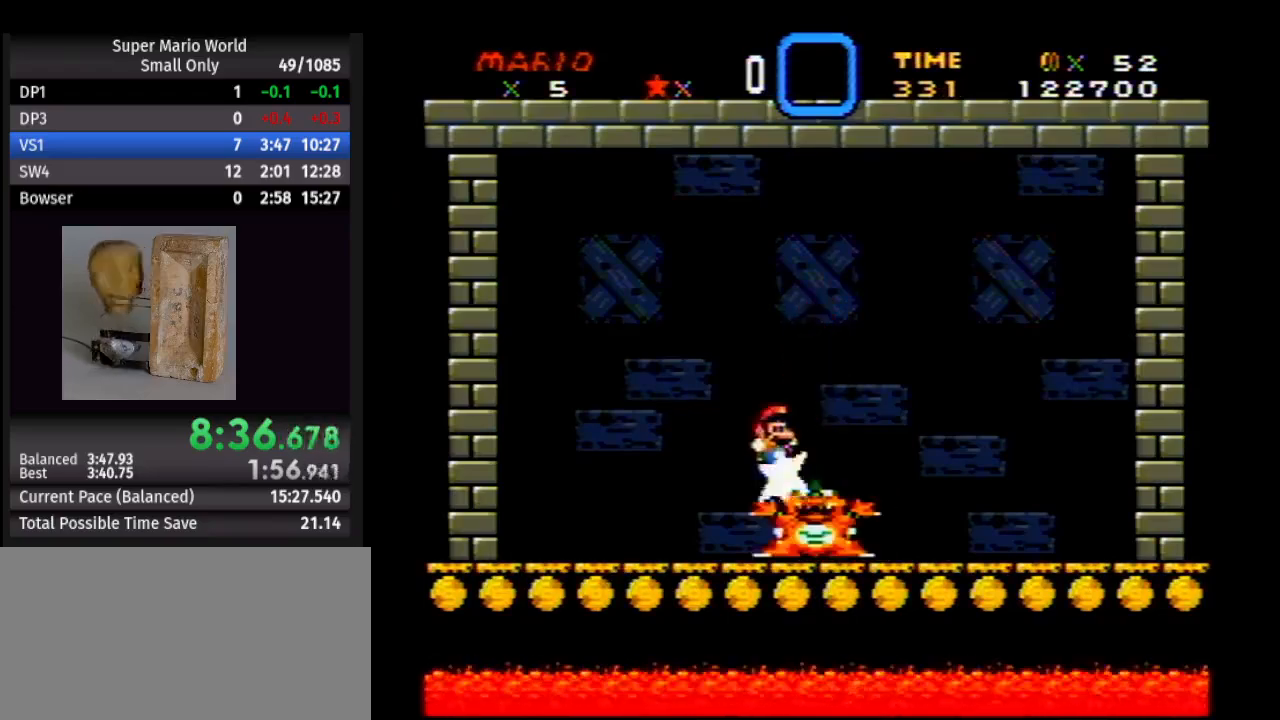
{"buttons": ["Y"], "events": [[133, "DPAD_RIGHT", "up"]]}
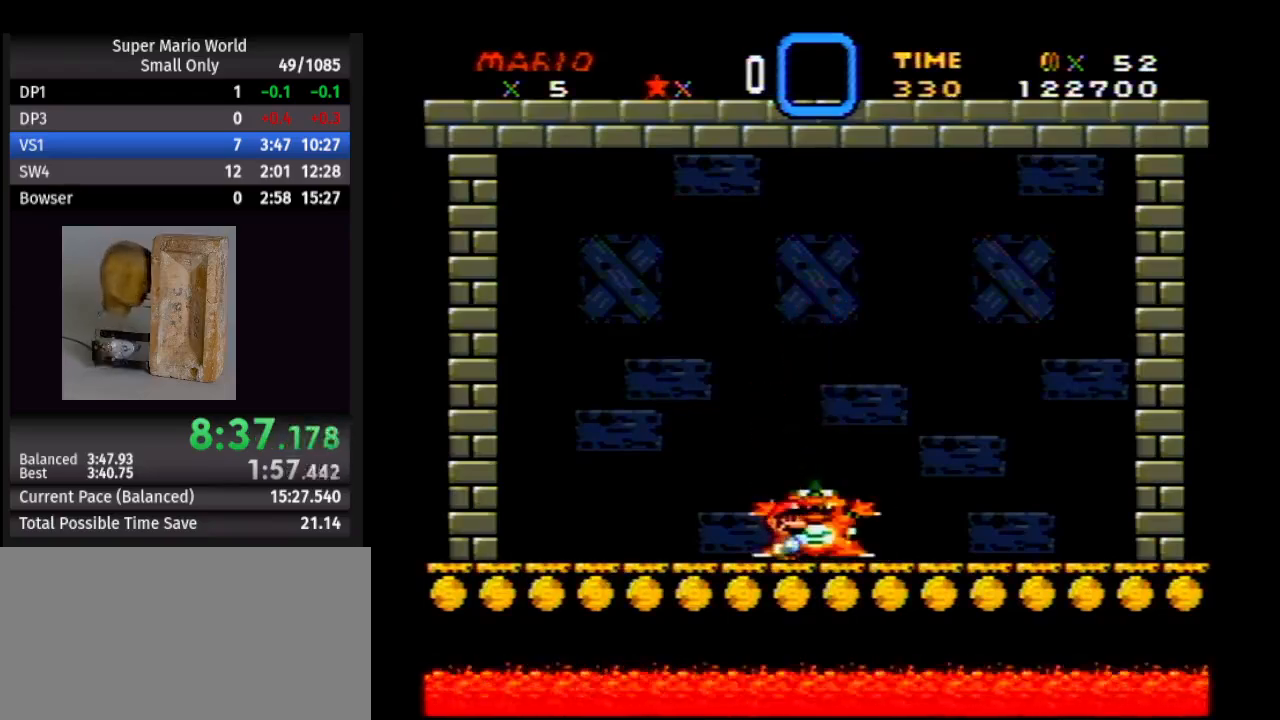
{"buttons": ["Y"], "events": []}
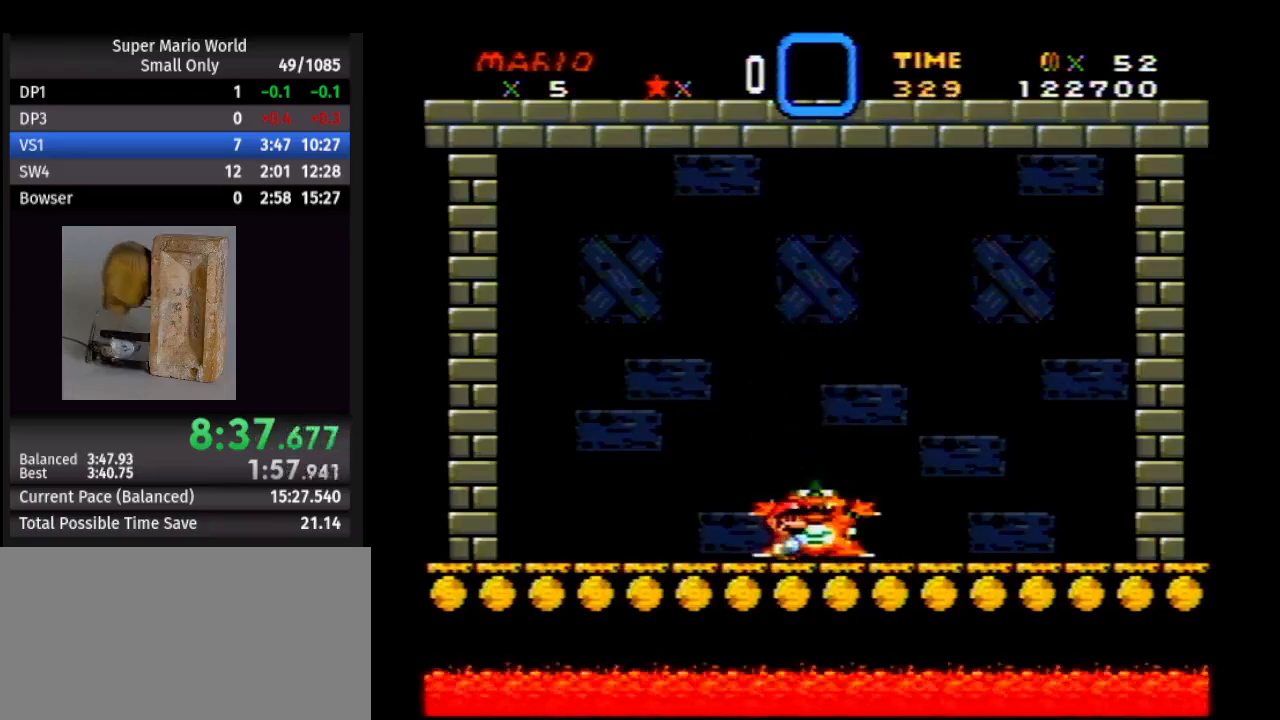
{"buttons": ["Y"], "events": []}
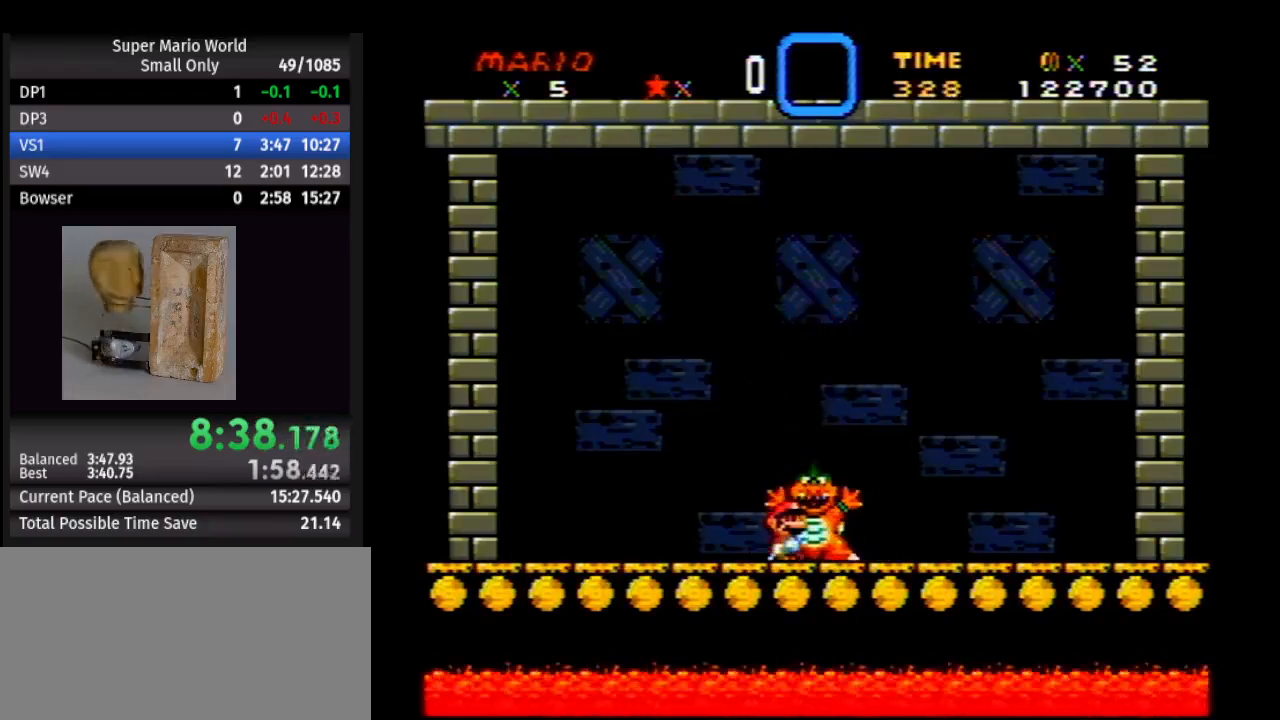
{"buttons": ["B", "Y"], "events": [[100, "B", "down"]]}
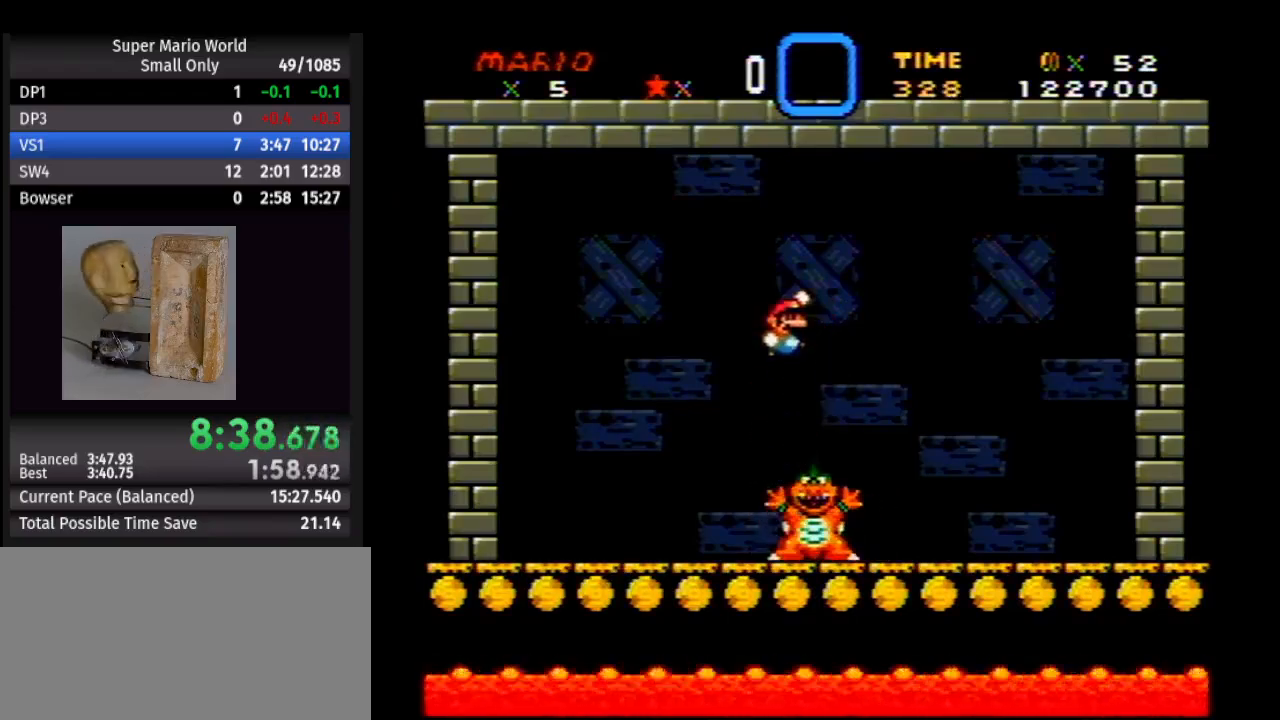
{"buttons": ["Y"], "events": [[33, "DPAD_LEFT", "down"], [83, "B", "up"], [400, "DPAD_LEFT", "up"], [400, "DPAD_RIGHT", "down"], [500, "DPAD_RIGHT", "up"]]}
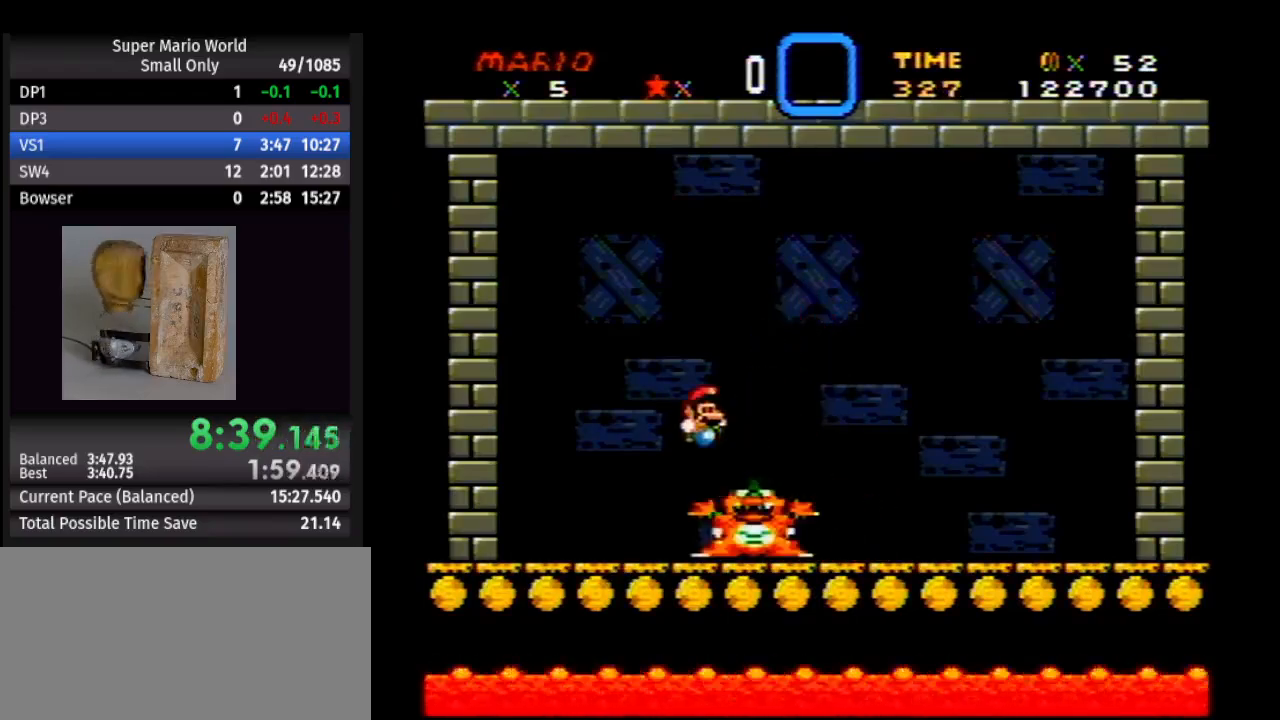
{"buttons": [], "events": [[317, "Y", "up"]]}